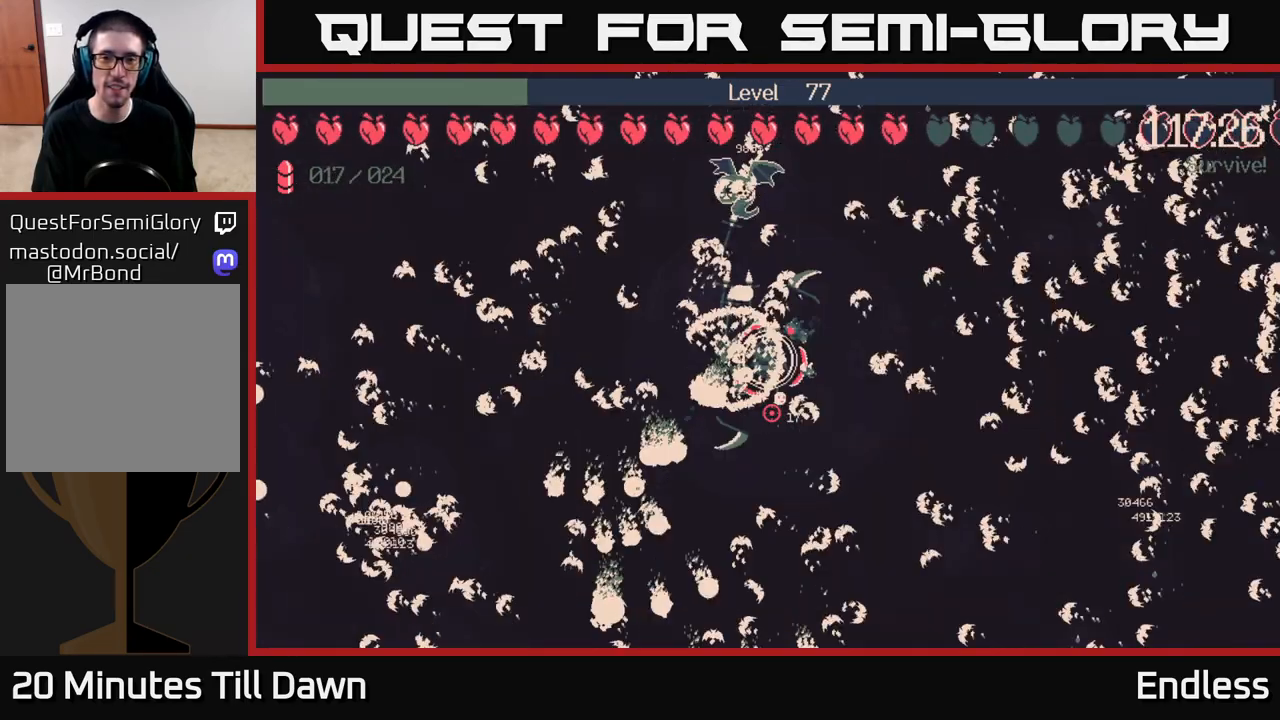
Gameplay with a controller (Xbox layout); each line is a JSON object with the inputs held at the frame after it. "events" lists button and stick changes between this image and that frame as [ms after this image, input, new state], when the widget could be followed in between.
{"buttons": [], "left_stick": "left", "right_stick": "center", "events": [[17, "left_stick", "down"], [117, "left_stick", "down-left"], [233, "left_stick", "left"]]}
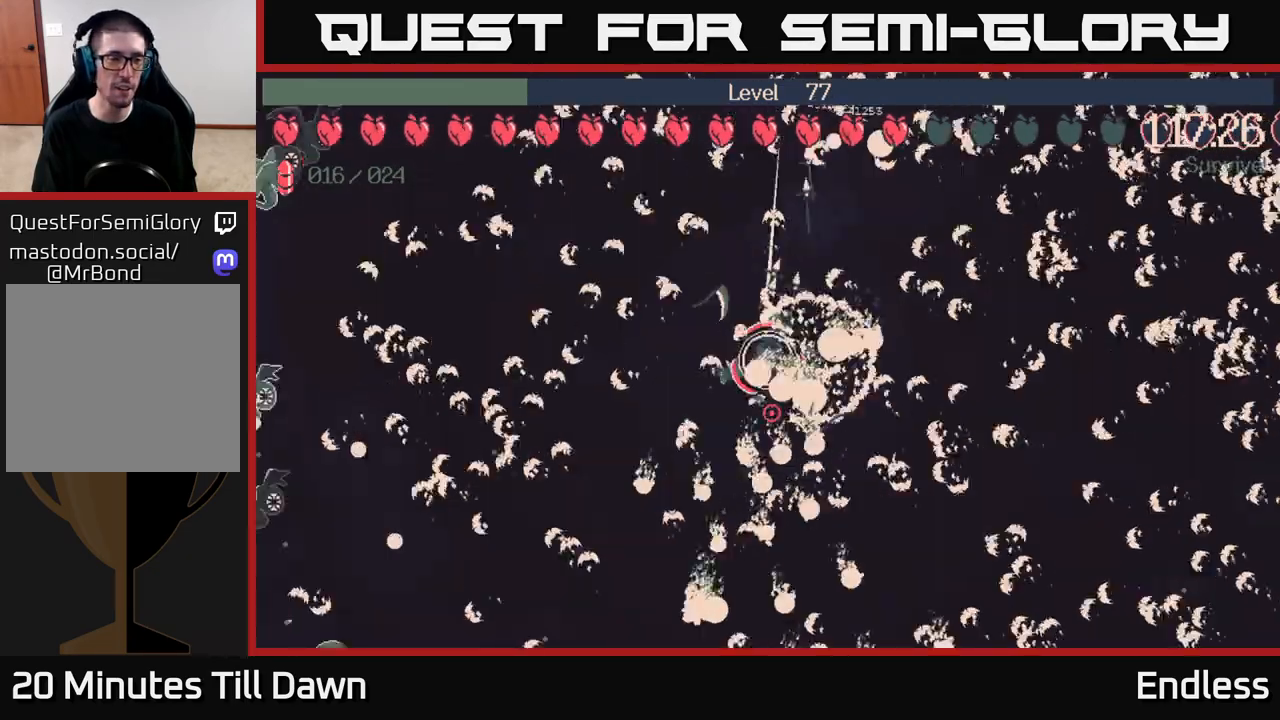
{"buttons": [], "left_stick": "center", "right_stick": "center", "events": [[100, "left_stick", "center"]]}
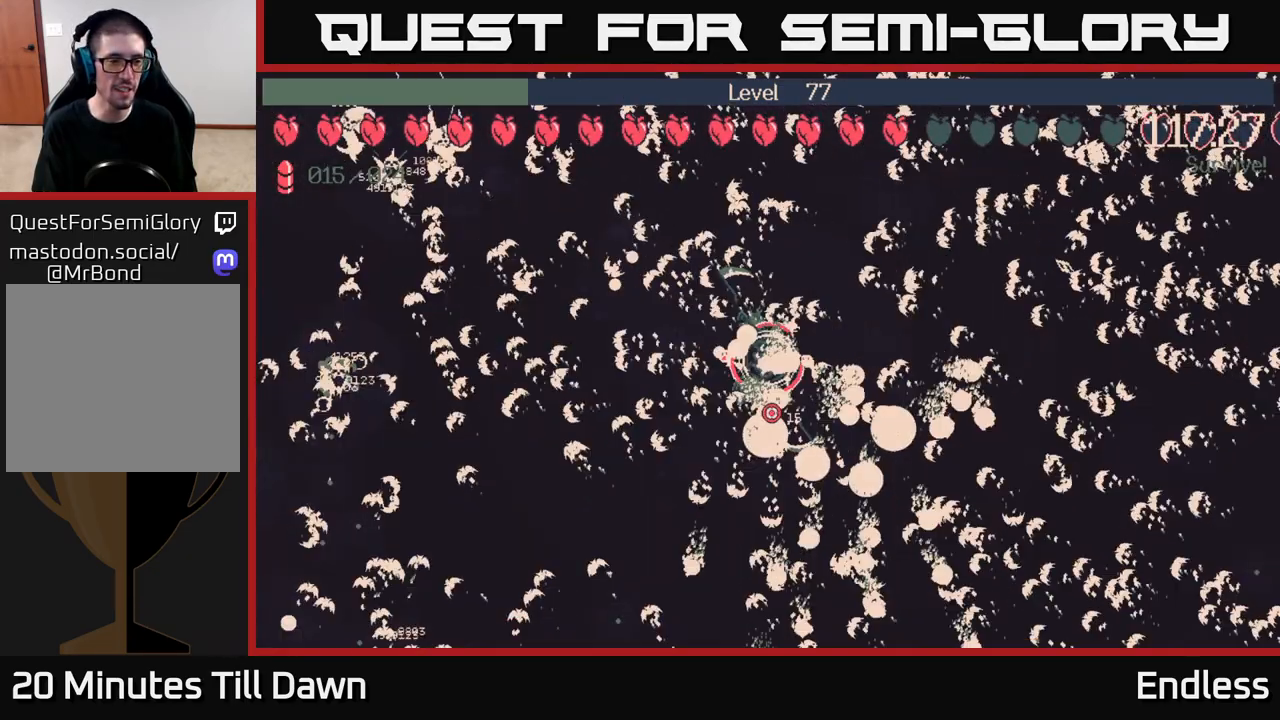
{"buttons": [], "left_stick": "center", "right_stick": "center", "events": []}
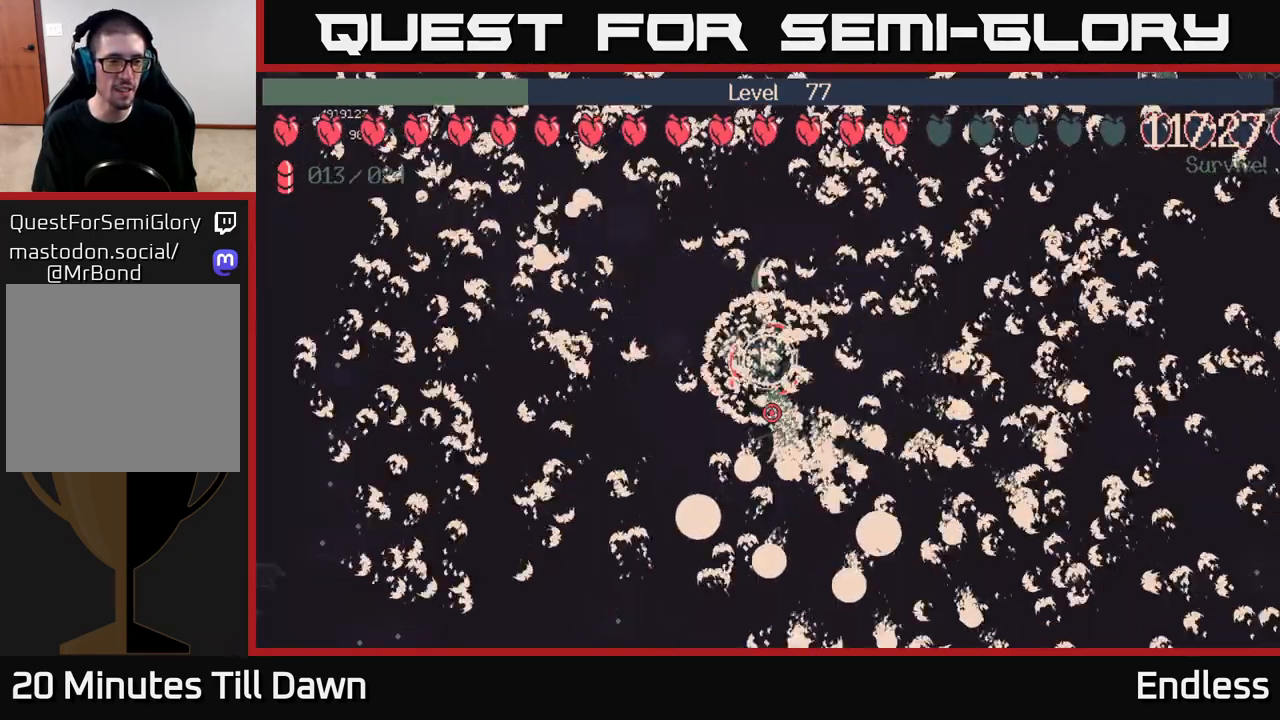
{"buttons": [], "left_stick": "right", "right_stick": "center", "events": [[433, "left_stick", "right"]]}
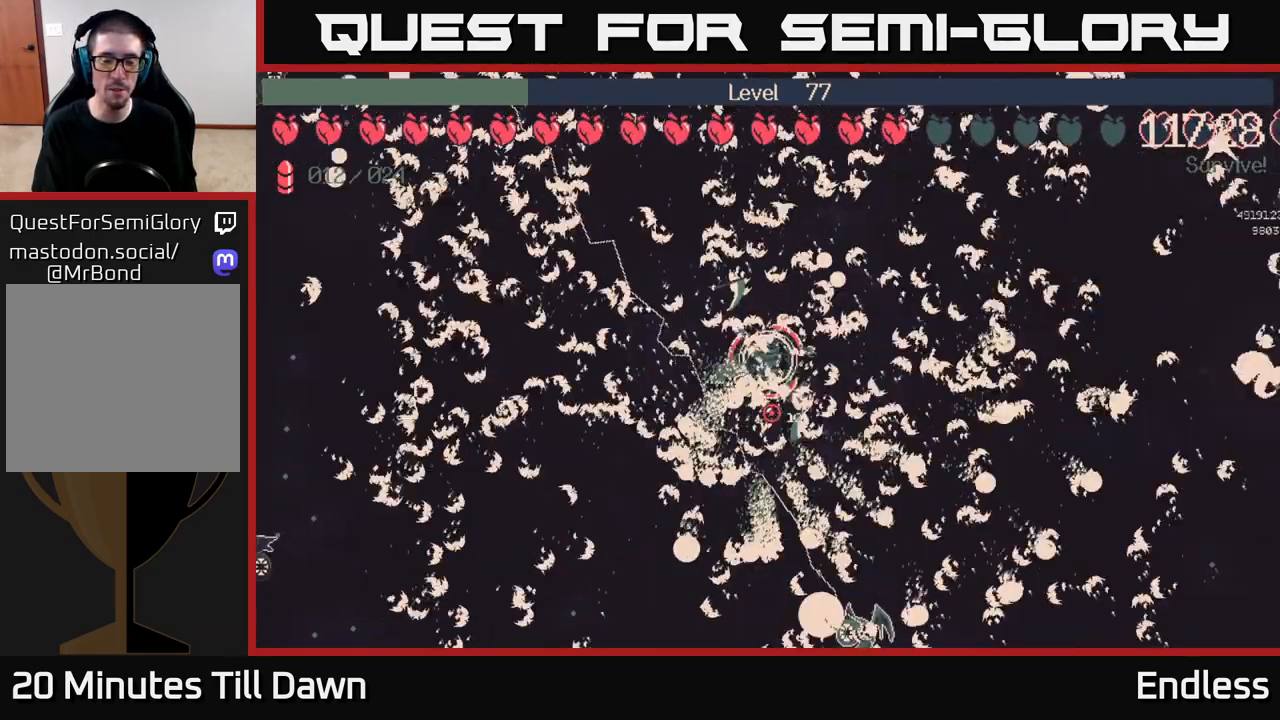
{"buttons": [], "left_stick": "up-right", "right_stick": "center", "events": [[267, "left_stick", "up-right"]]}
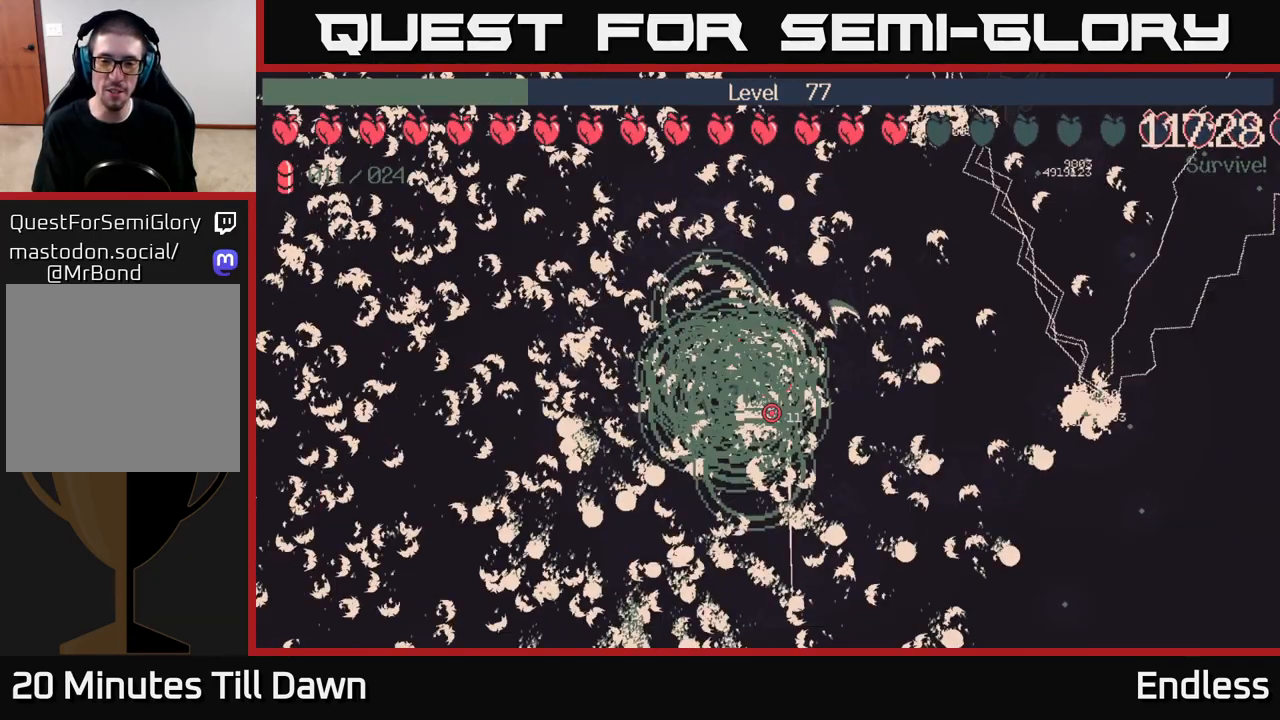
{"buttons": [], "left_stick": "down-right", "right_stick": "center", "events": [[83, "left_stick", "down"], [350, "left_stick", "down-right"]]}
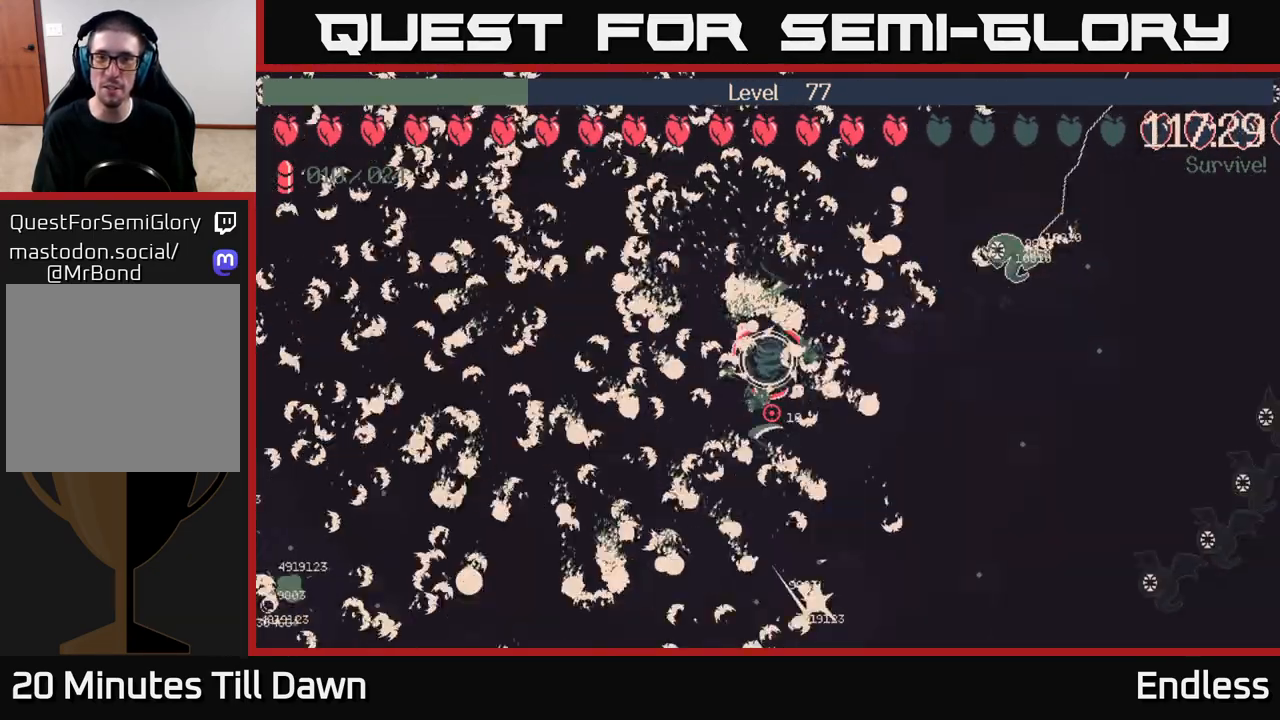
{"buttons": [], "left_stick": "down", "right_stick": "center", "events": [[83, "left_stick", "center"], [367, "left_stick", "down"]]}
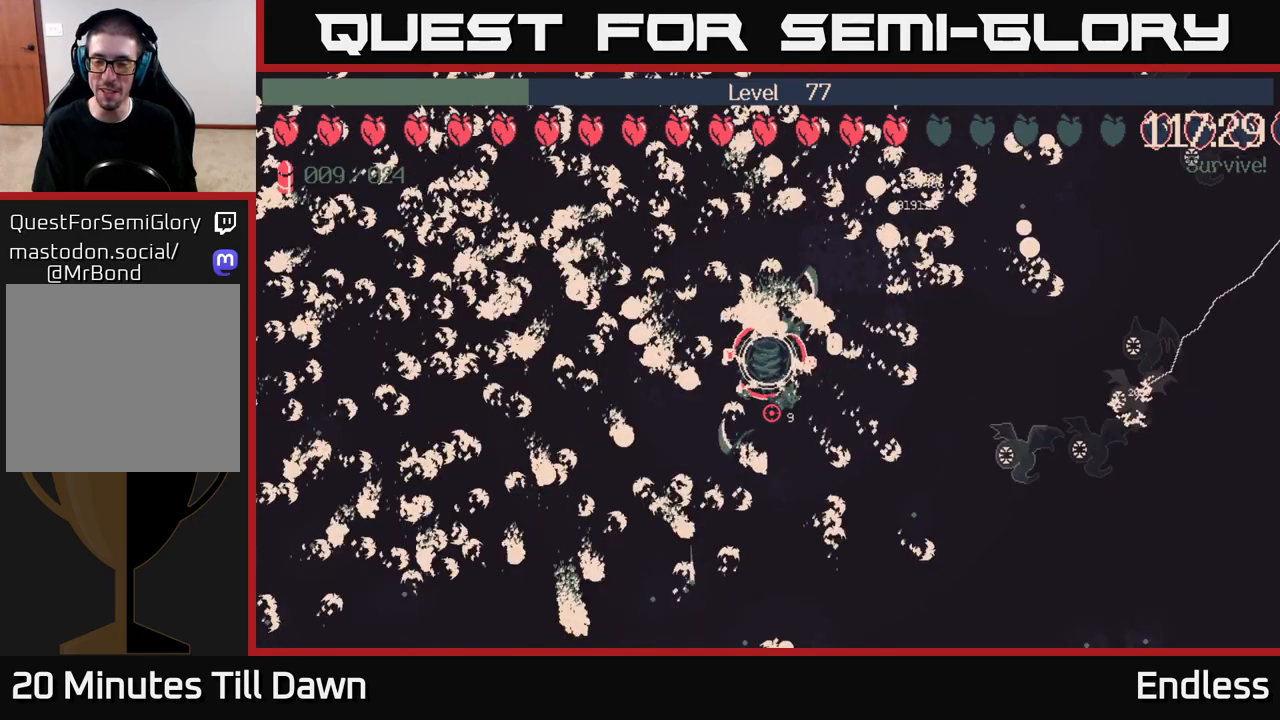
{"buttons": [], "left_stick": "down-right", "right_stick": "center", "events": [[117, "left_stick", "right"], [217, "left_stick", "center"], [283, "left_stick", "down-left"], [367, "left_stick", "center"], [450, "left_stick", "down-right"]]}
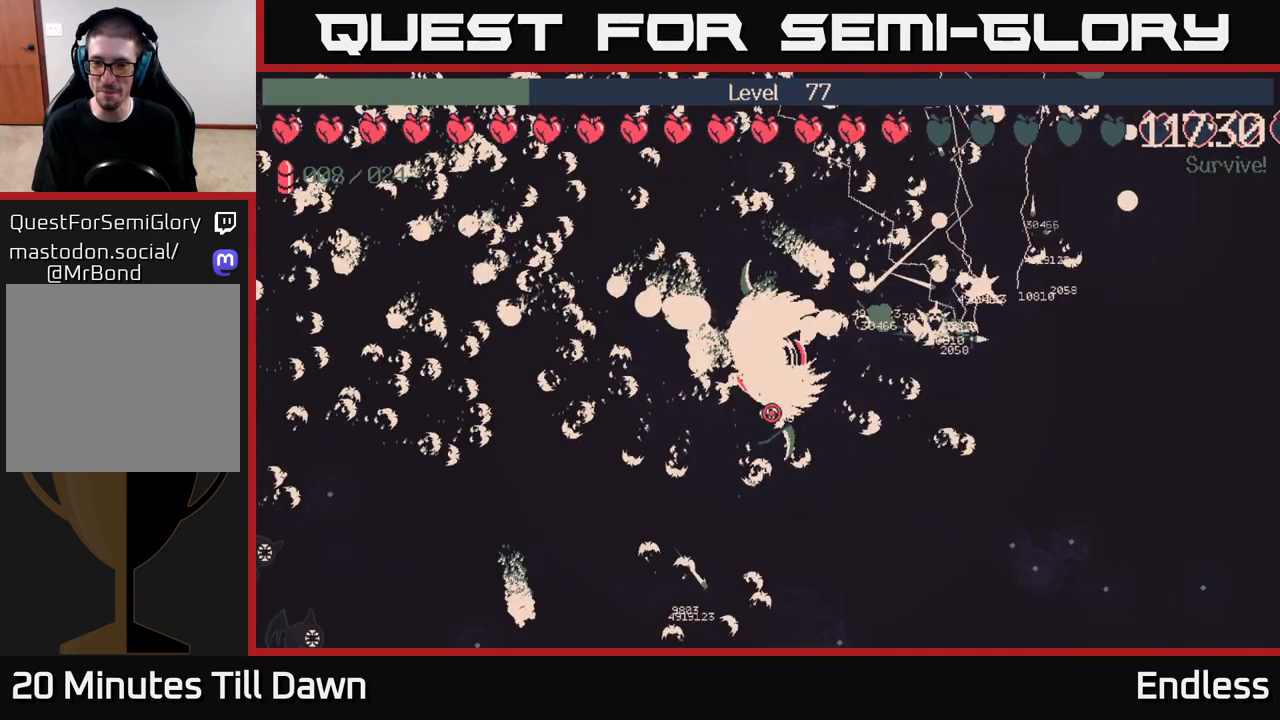
{"buttons": [], "left_stick": "down-right", "right_stick": "center", "events": [[217, "left_stick", "right"], [400, "left_stick", "down-right"]]}
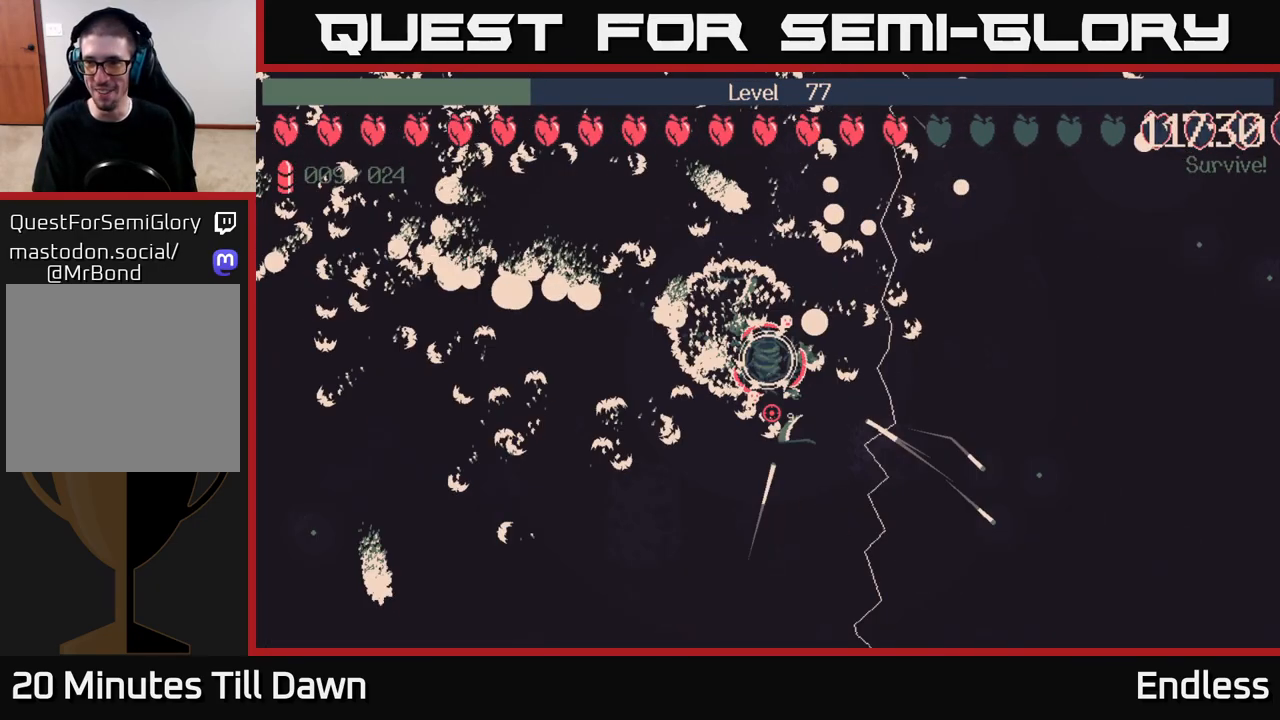
{"buttons": [], "left_stick": "up-right", "right_stick": "center", "events": [[133, "left_stick", "right"], [250, "left_stick", "up-right"]]}
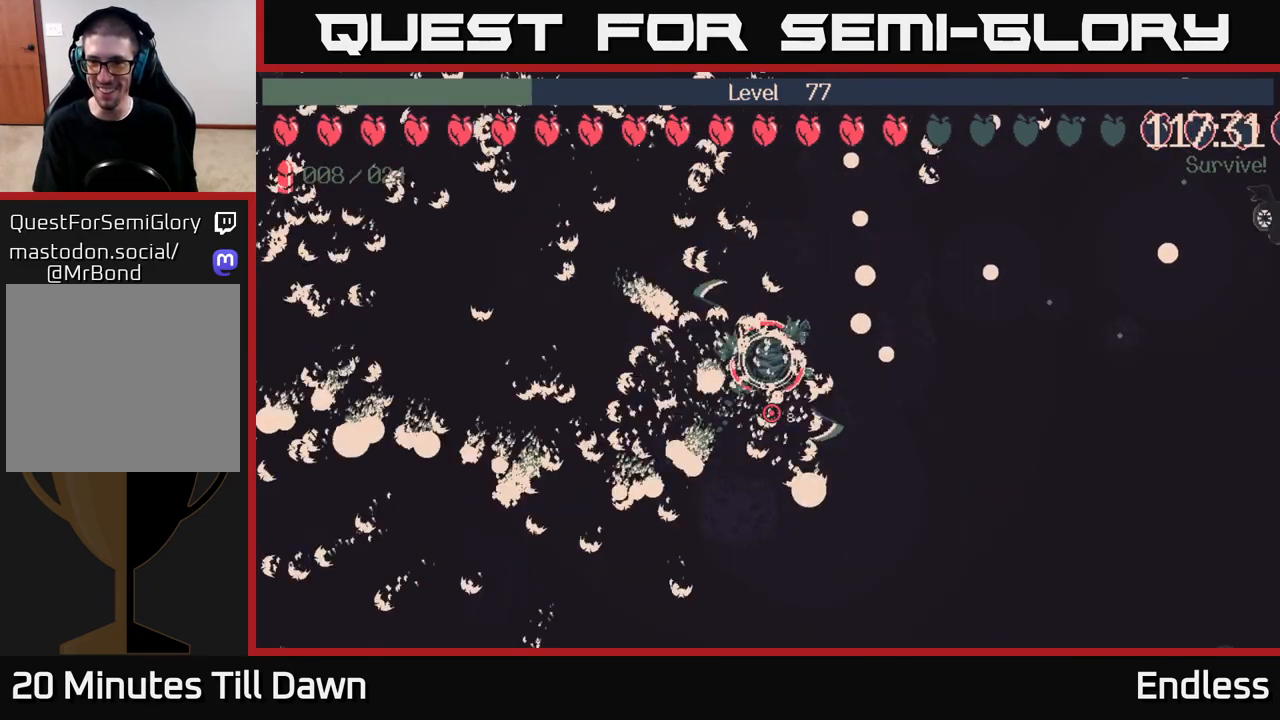
{"buttons": [], "left_stick": "right", "right_stick": "center", "events": [[17, "left_stick", "right"]]}
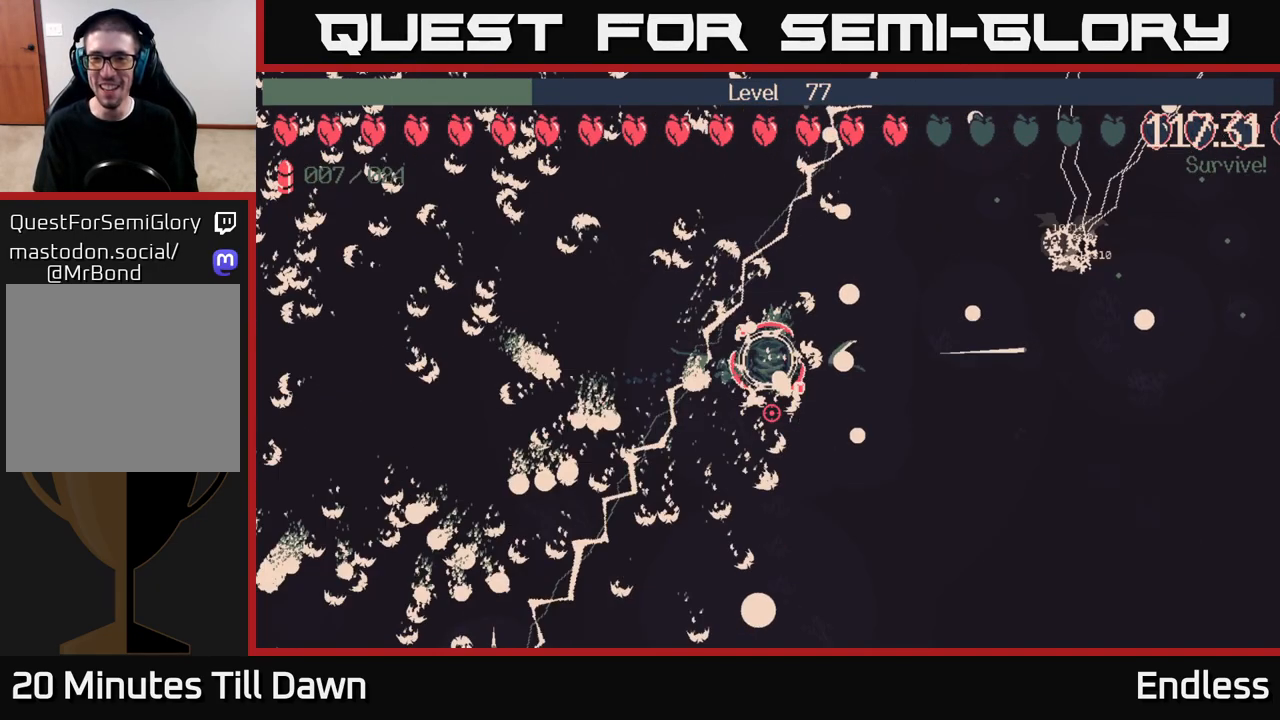
{"buttons": [], "left_stick": "right", "right_stick": "center", "events": [[50, "left_stick", "down-right"], [233, "left_stick", "right"], [350, "left_stick", "up-right"], [467, "left_stick", "right"]]}
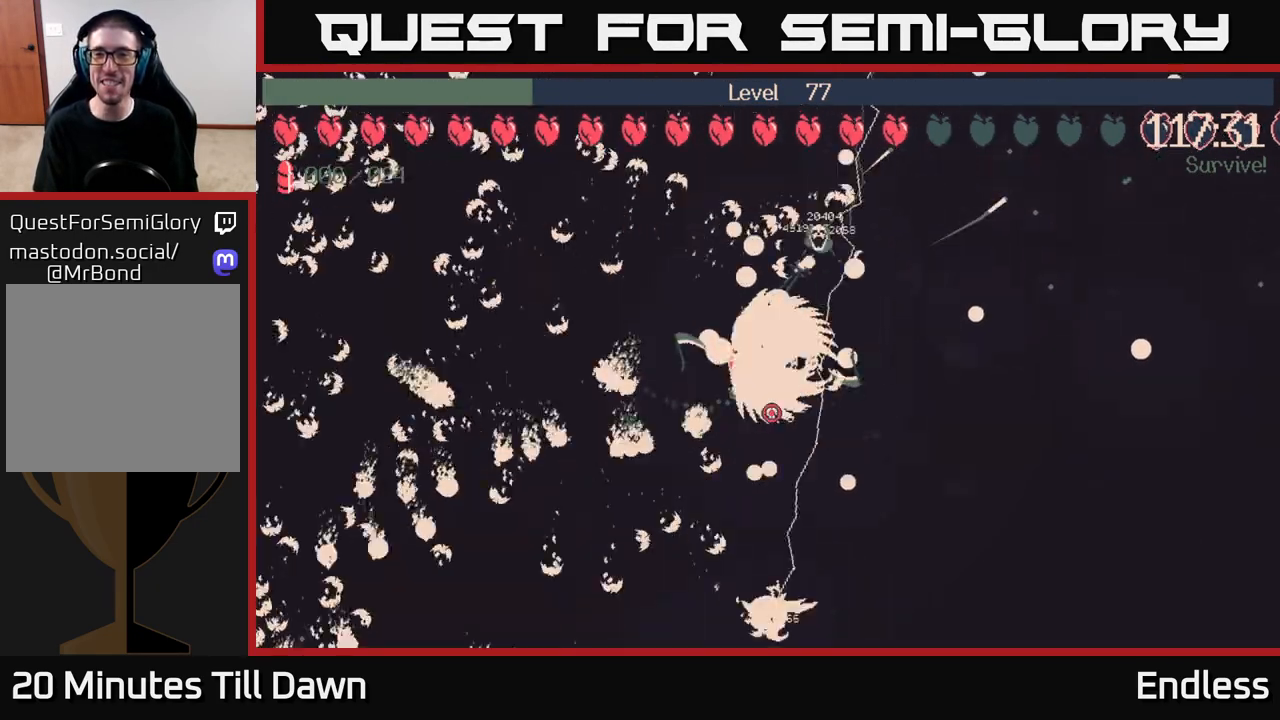
{"buttons": [], "left_stick": "center", "right_stick": "center", "events": [[17, "left_stick", "down-right"], [150, "left_stick", "right"], [367, "left_stick", "center"]]}
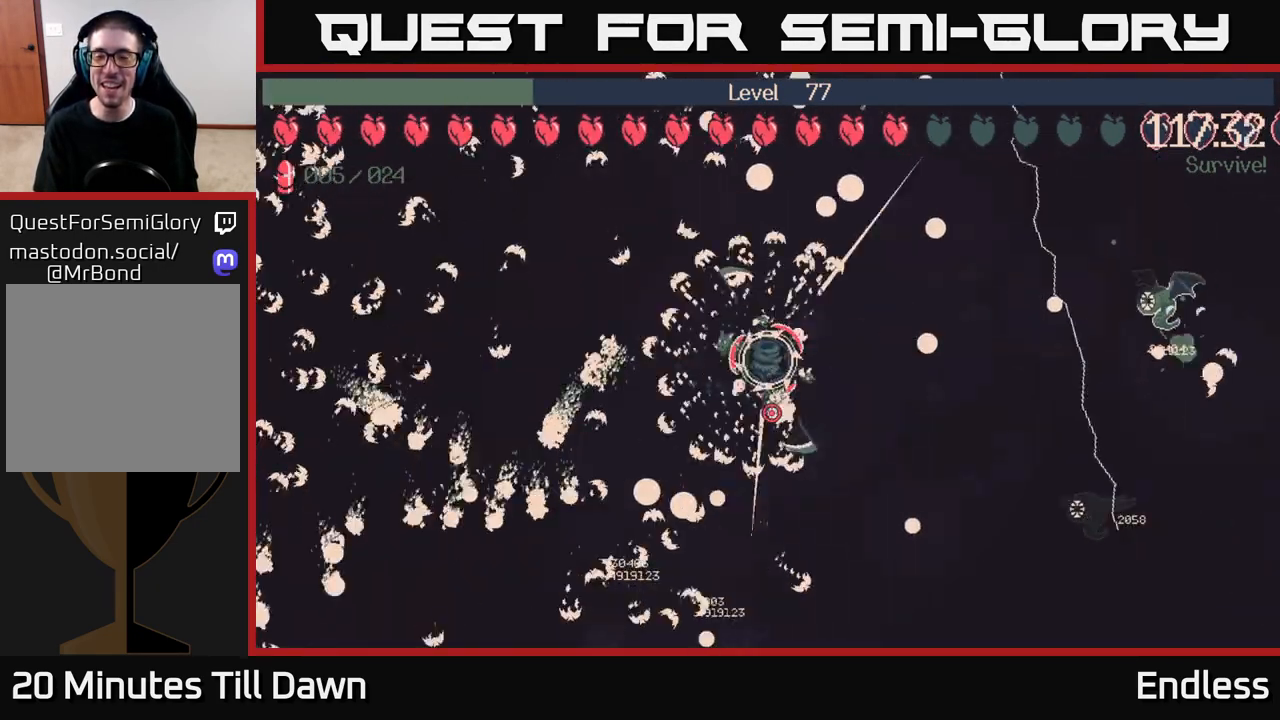
{"buttons": [], "left_stick": "up-left", "right_stick": "center", "events": [[33, "left_stick", "right"], [367, "left_stick", "up-left"]]}
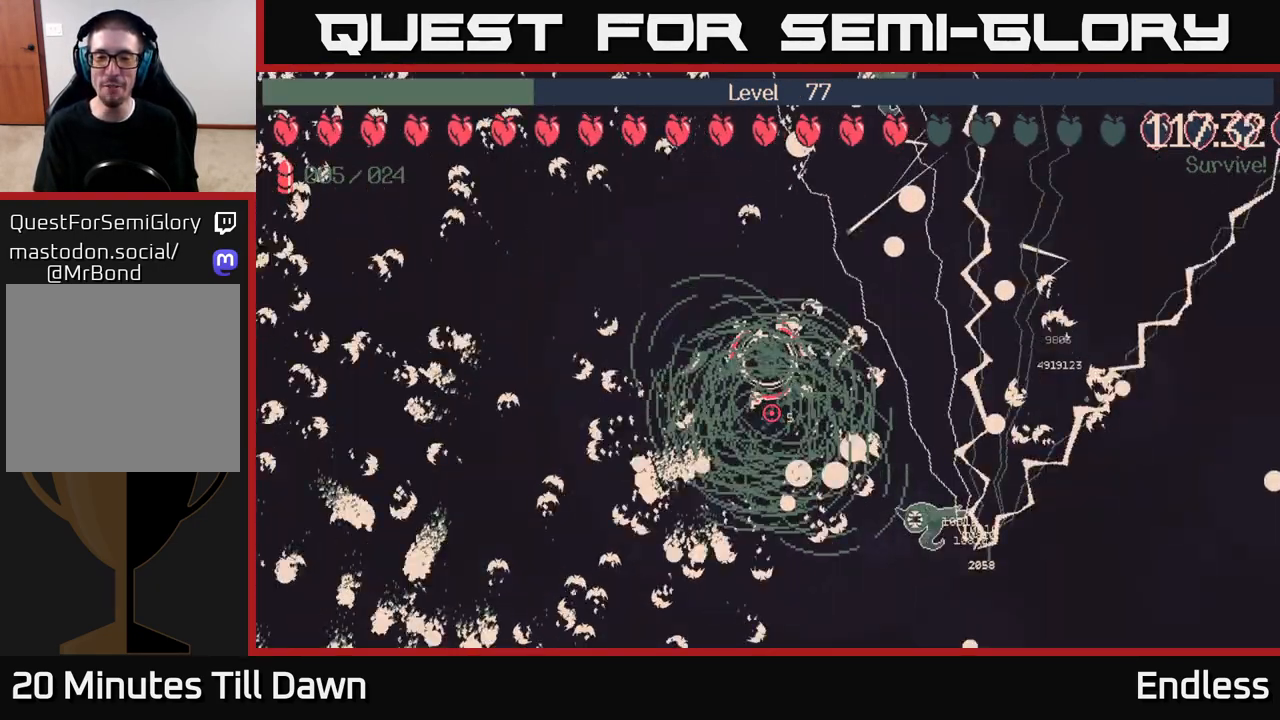
{"buttons": [], "left_stick": "down", "right_stick": "center", "events": [[17, "left_stick", "left"], [167, "left_stick", "down-left"], [317, "left_stick", "down"]]}
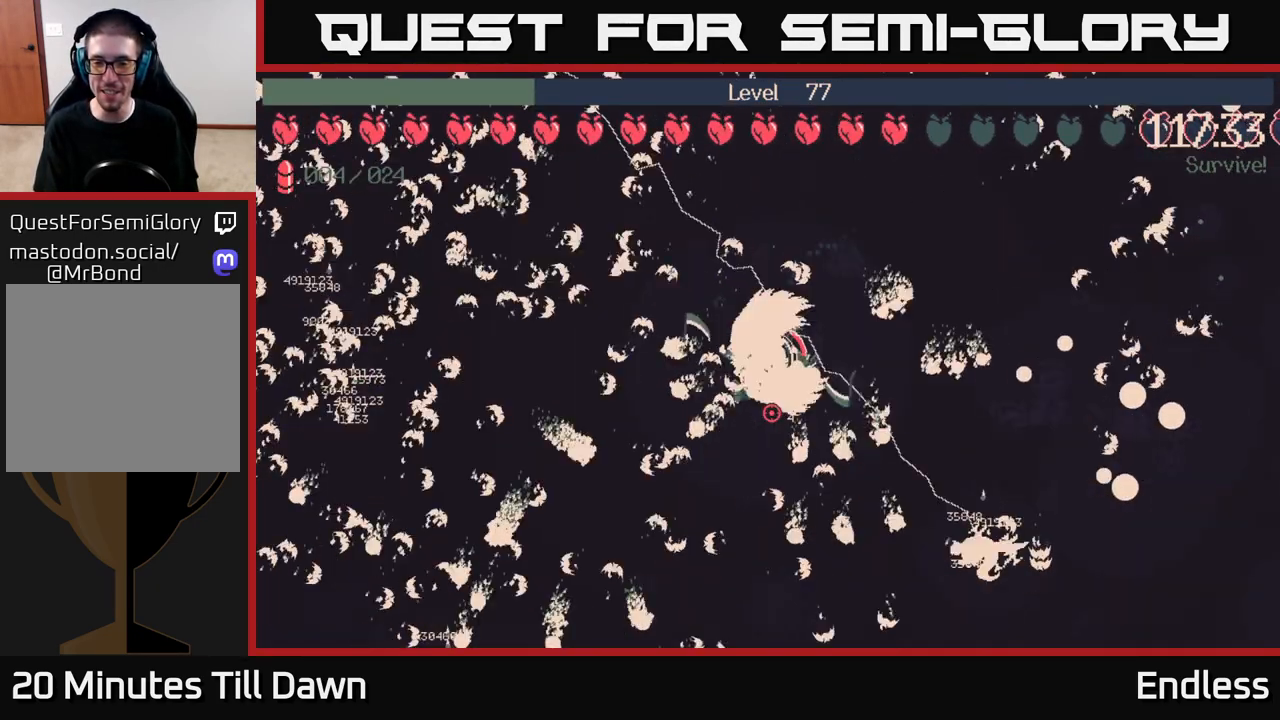
{"buttons": [], "left_stick": "center", "right_stick": "center", "events": [[150, "left_stick", "left"], [267, "left_stick", "up"], [383, "left_stick", "center"]]}
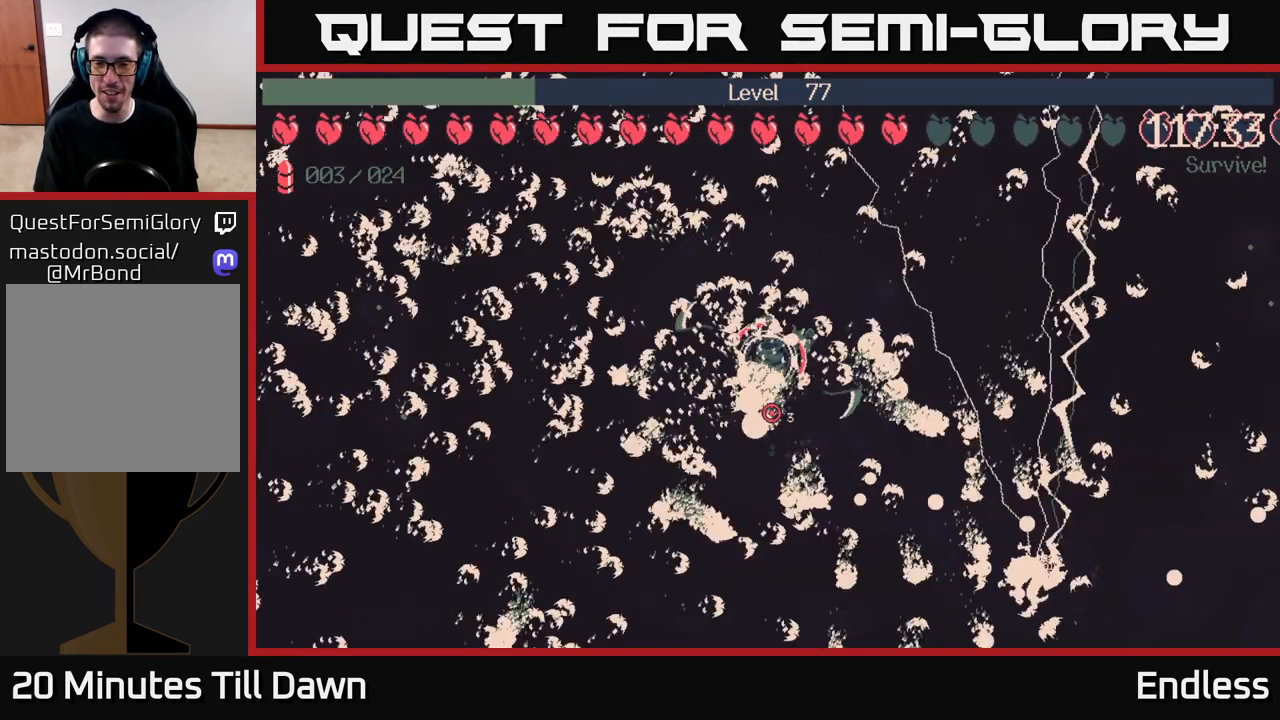
{"buttons": [], "left_stick": "down-right", "right_stick": "center", "events": [[183, "left_stick", "down-left"], [483, "left_stick", "down-right"]]}
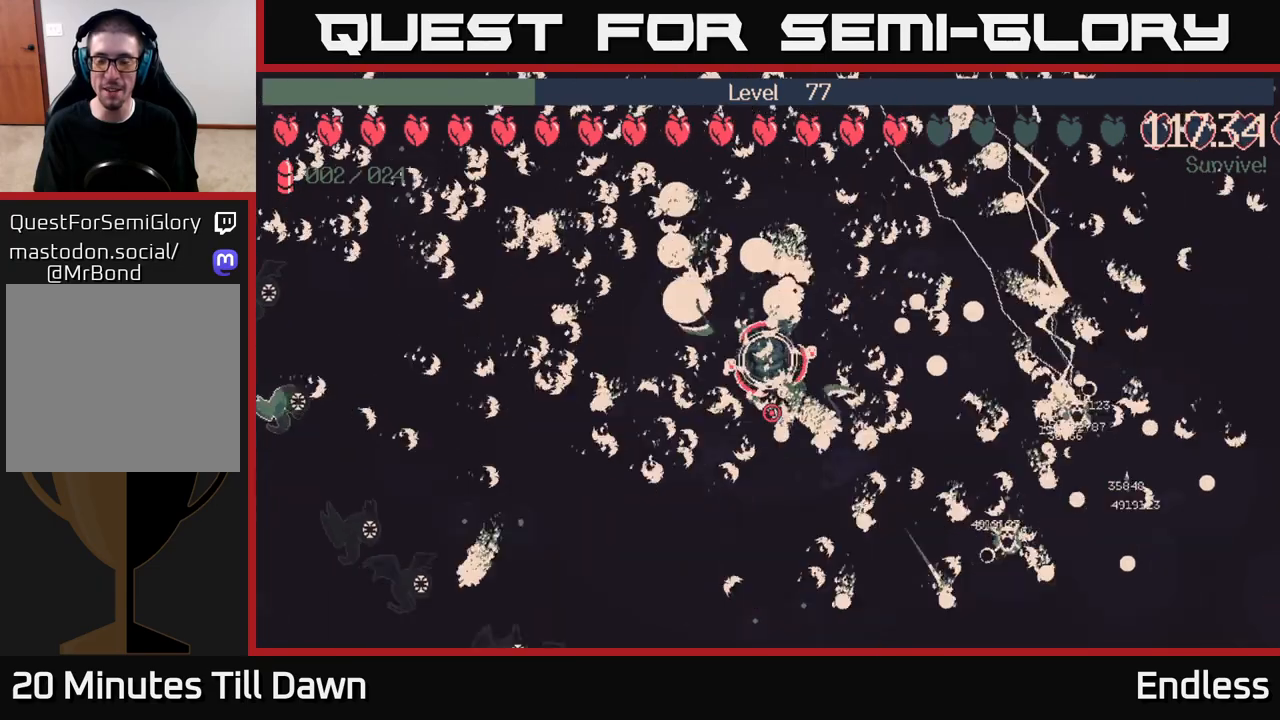
{"buttons": [], "left_stick": "up-left", "right_stick": "center", "events": [[217, "left_stick", "left"], [433, "left_stick", "up-left"]]}
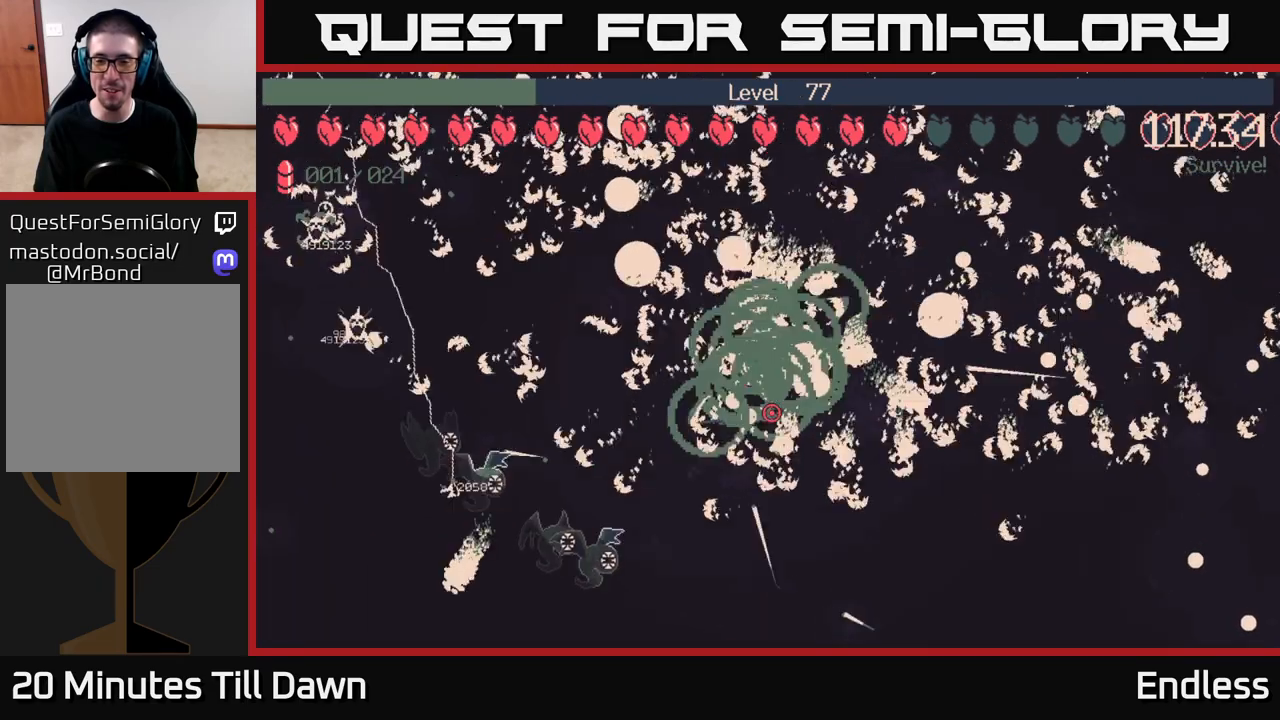
{"buttons": [], "left_stick": "down-right", "right_stick": "center", "events": [[167, "left_stick", "up-right"], [250, "left_stick", "down-right"]]}
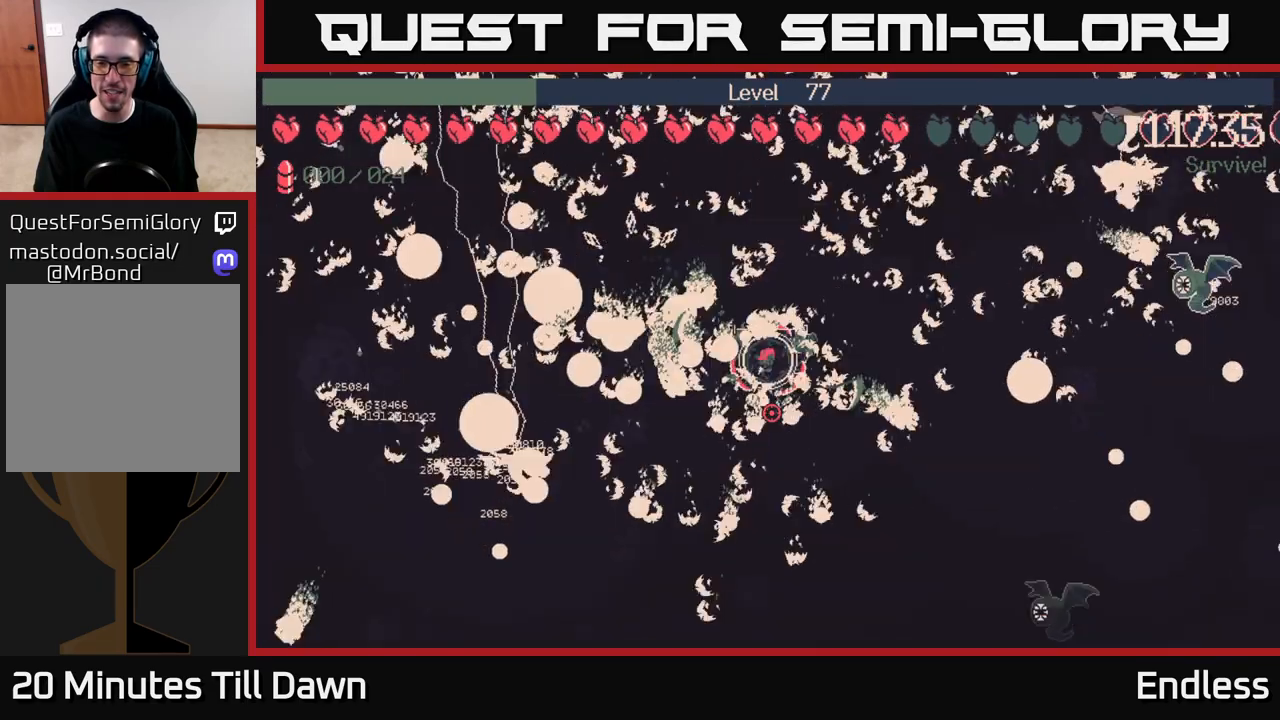
{"buttons": [], "left_stick": "down-left", "right_stick": "center", "events": [[100, "left_stick", "down"], [283, "left_stick", "down-right"], [500, "left_stick", "down-left"]]}
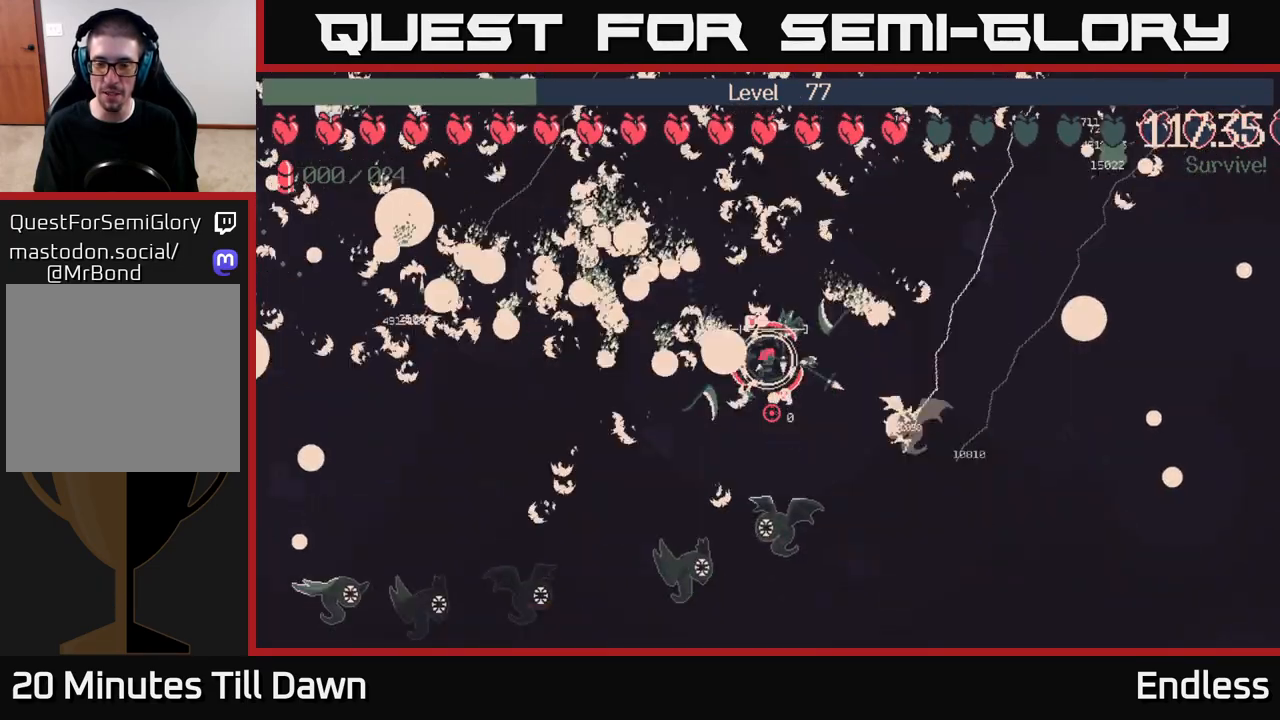
{"buttons": [], "left_stick": "up", "right_stick": "center", "events": [[217, "left_stick", "up-left"], [367, "left_stick", "up"]]}
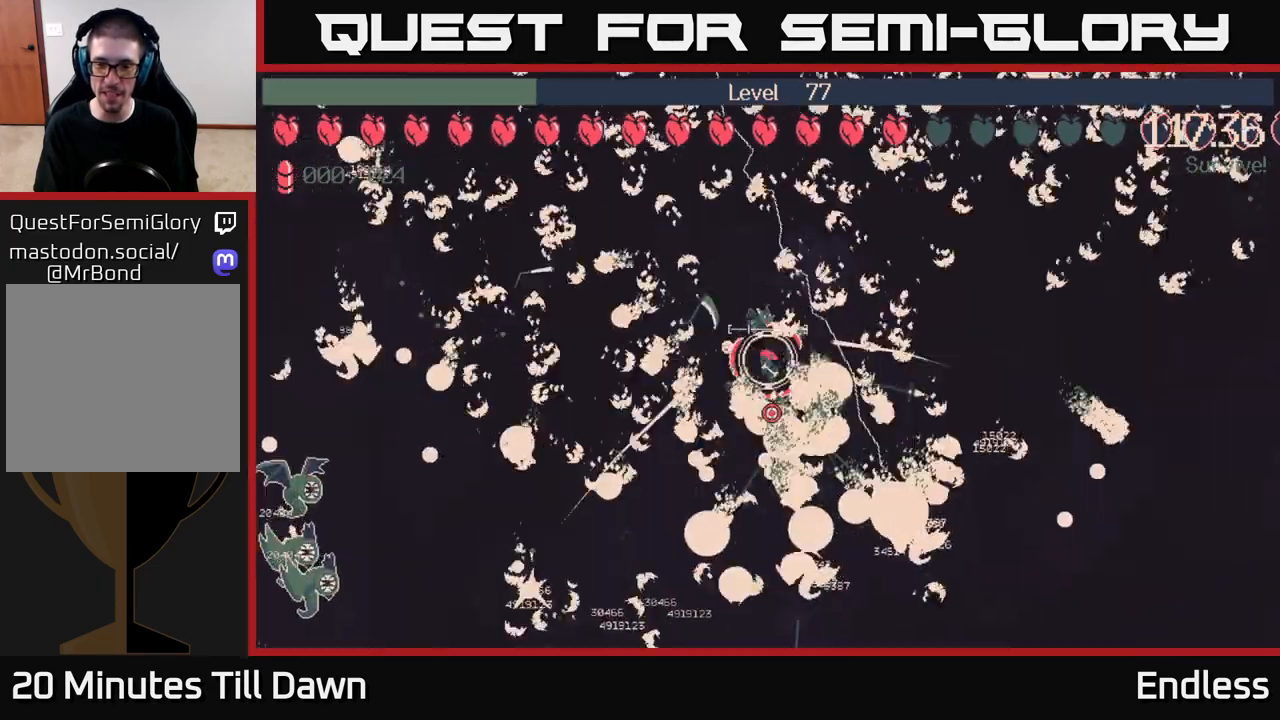
{"buttons": [], "left_stick": "down", "right_stick": "center", "events": [[183, "left_stick", "right"], [267, "left_stick", "down-right"], [383, "left_stick", "down"]]}
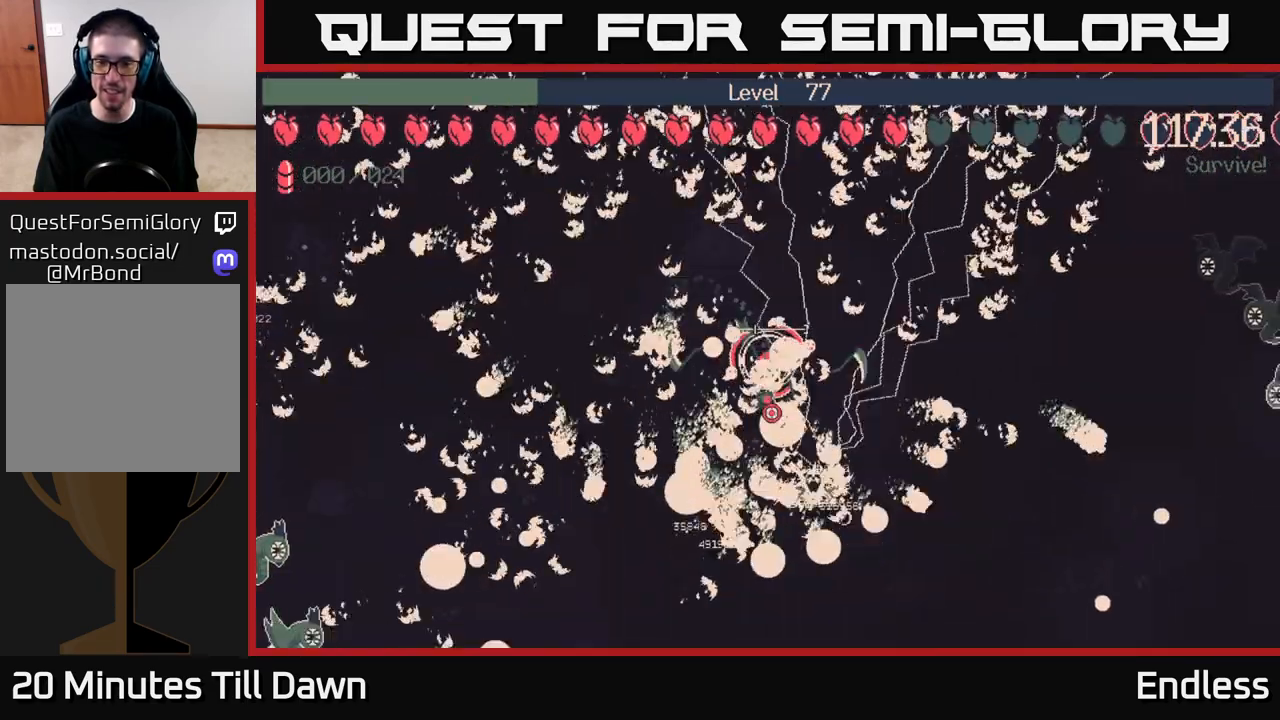
{"buttons": [], "left_stick": "right", "right_stick": "center", "events": [[67, "left_stick", "down-right"], [200, "left_stick", "right"]]}
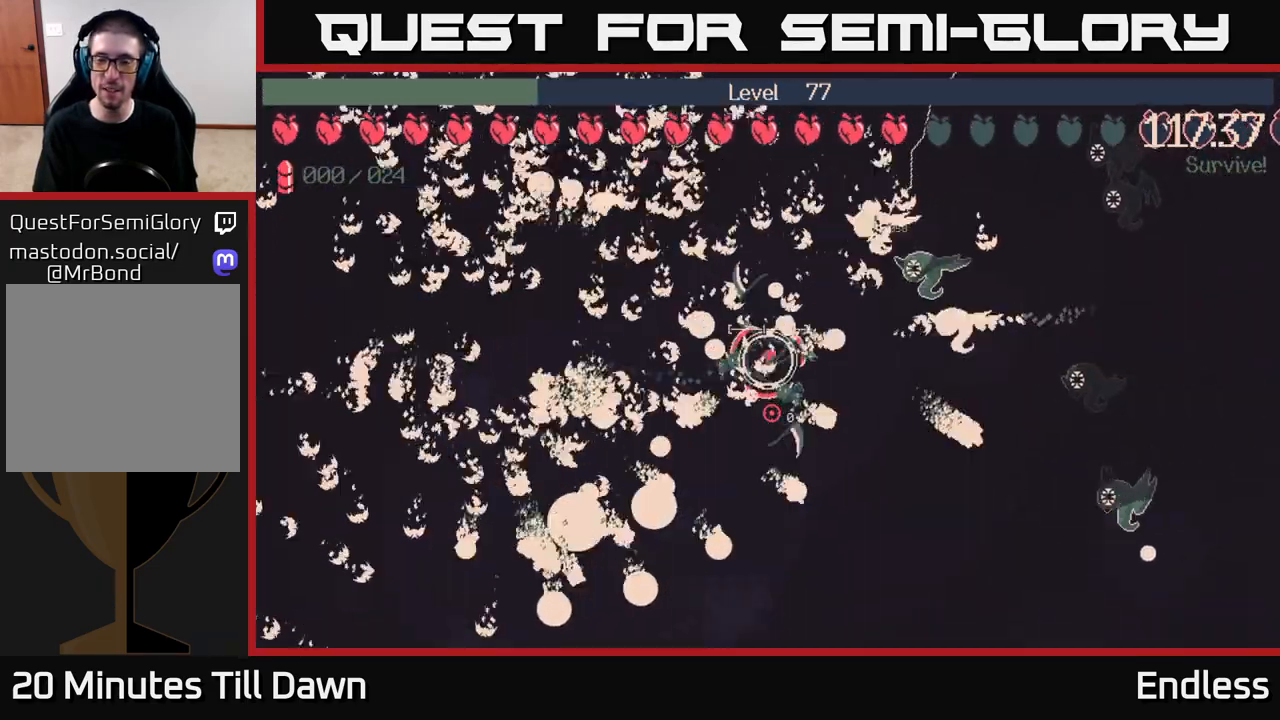
{"buttons": [], "left_stick": "right", "right_stick": "center", "events": [[67, "left_stick", "down-right"], [400, "left_stick", "right"]]}
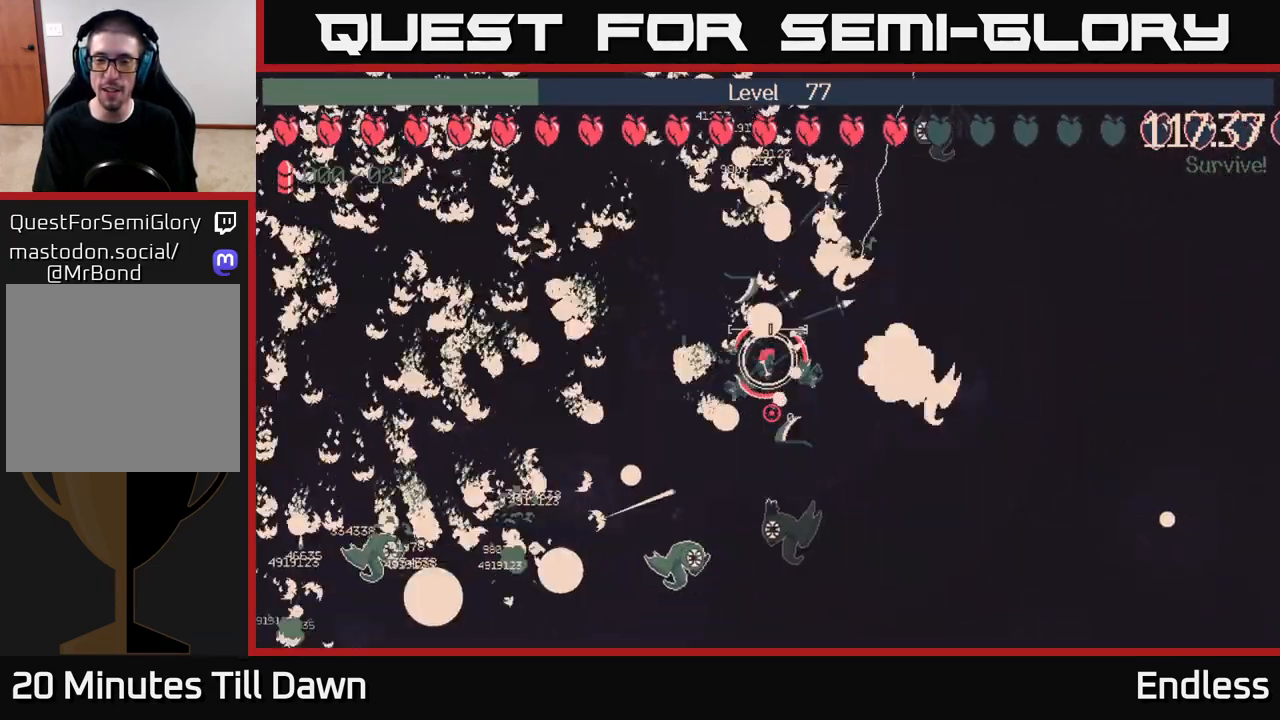
{"buttons": [], "left_stick": "right", "right_stick": "center", "events": [[217, "left_stick", "down"], [383, "left_stick", "right"]]}
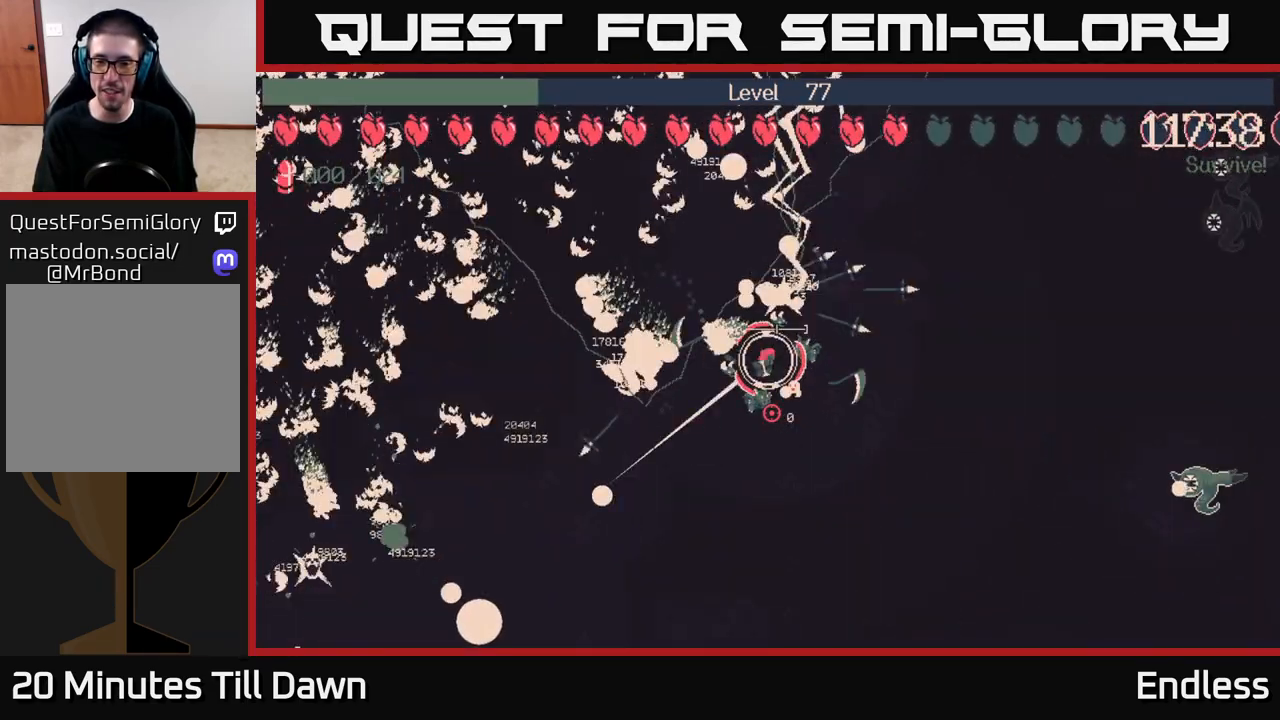
{"buttons": [], "left_stick": "up", "right_stick": "center", "events": [[433, "left_stick", "up"]]}
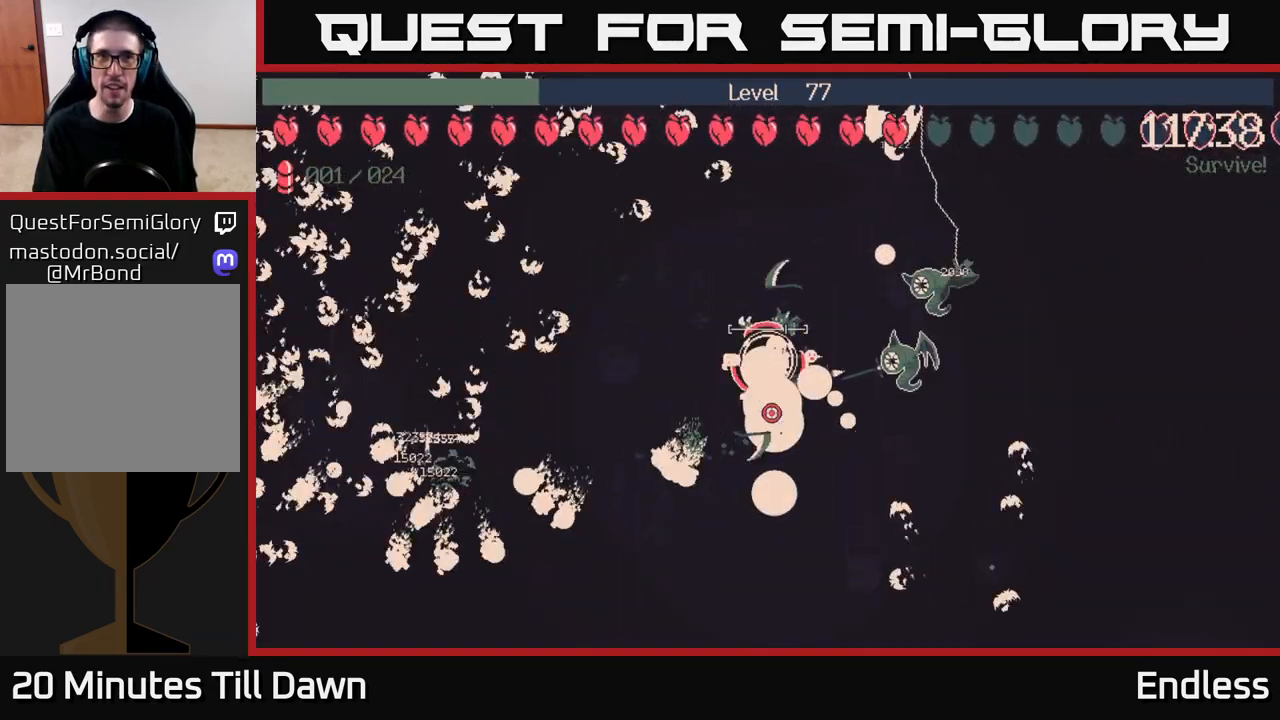
{"buttons": [], "left_stick": "down", "right_stick": "center", "events": [[117, "left_stick", "left"], [233, "left_stick", "down-left"], [350, "left_stick", "down"]]}
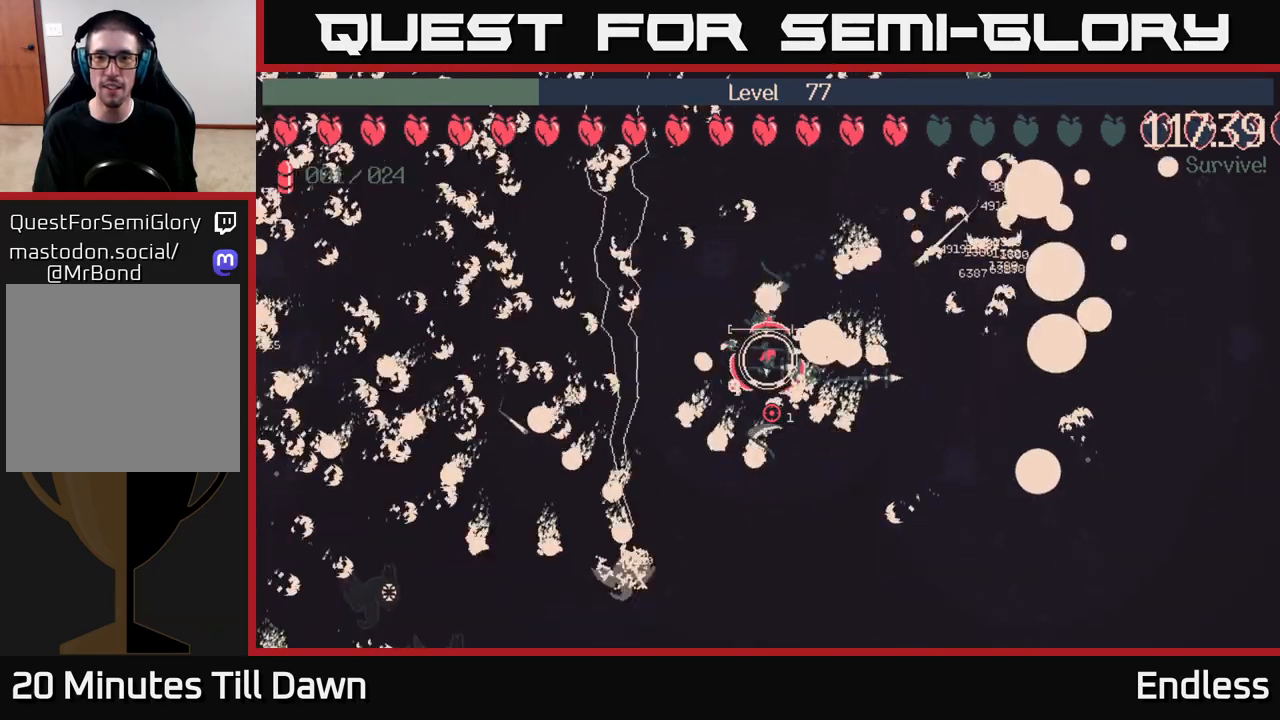
{"buttons": [], "left_stick": "up-right", "right_stick": "center", "events": [[50, "left_stick", "down-right"], [150, "left_stick", "right"], [400, "left_stick", "up-right"]]}
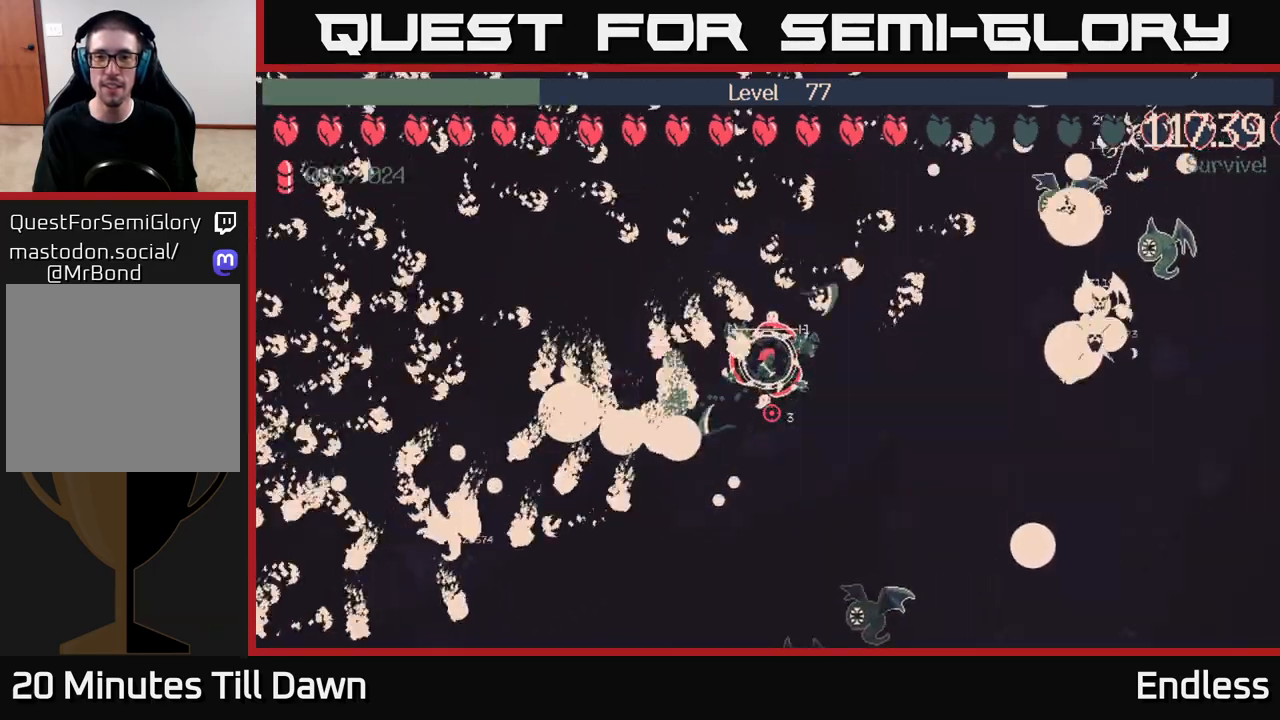
{"buttons": [], "left_stick": "down-right", "right_stick": "center", "events": [[183, "left_stick", "down-right"]]}
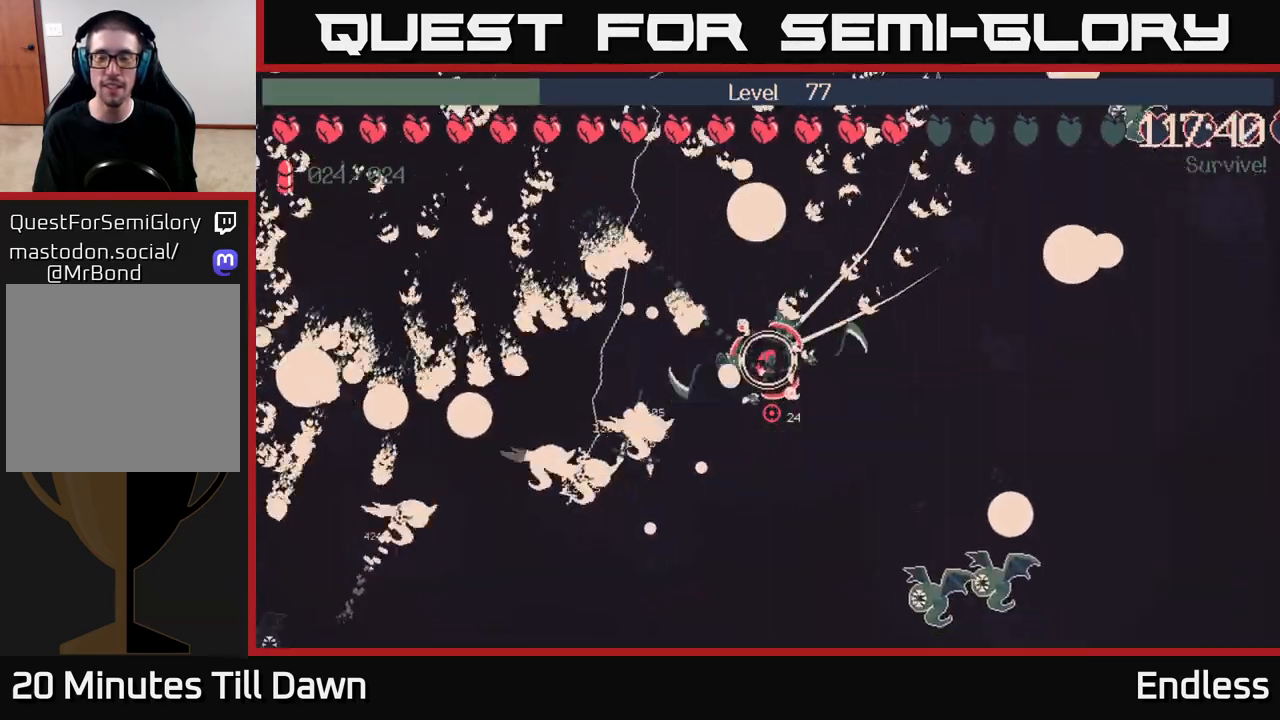
{"buttons": [], "left_stick": "right", "right_stick": "center", "events": [[83, "left_stick", "right"], [317, "left_stick", "up-right"], [467, "left_stick", "right"]]}
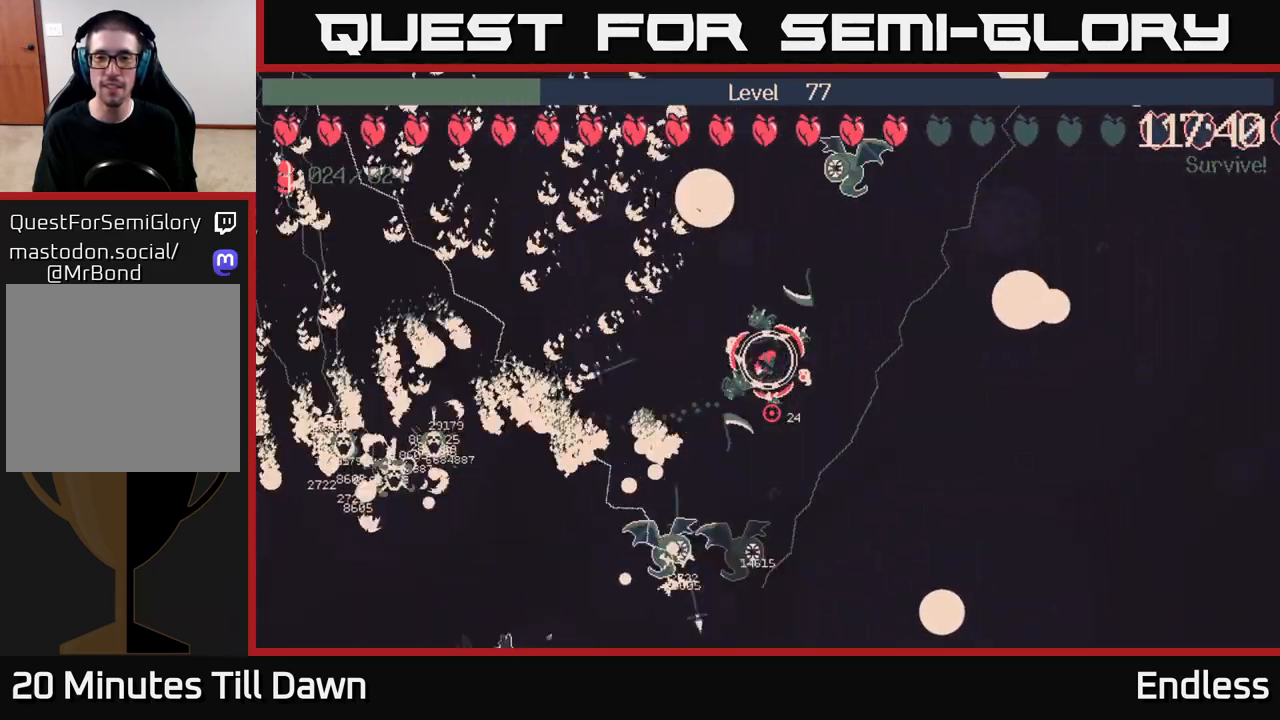
{"buttons": [], "left_stick": "up-right", "right_stick": "center", "events": [[217, "left_stick", "up-right"]]}